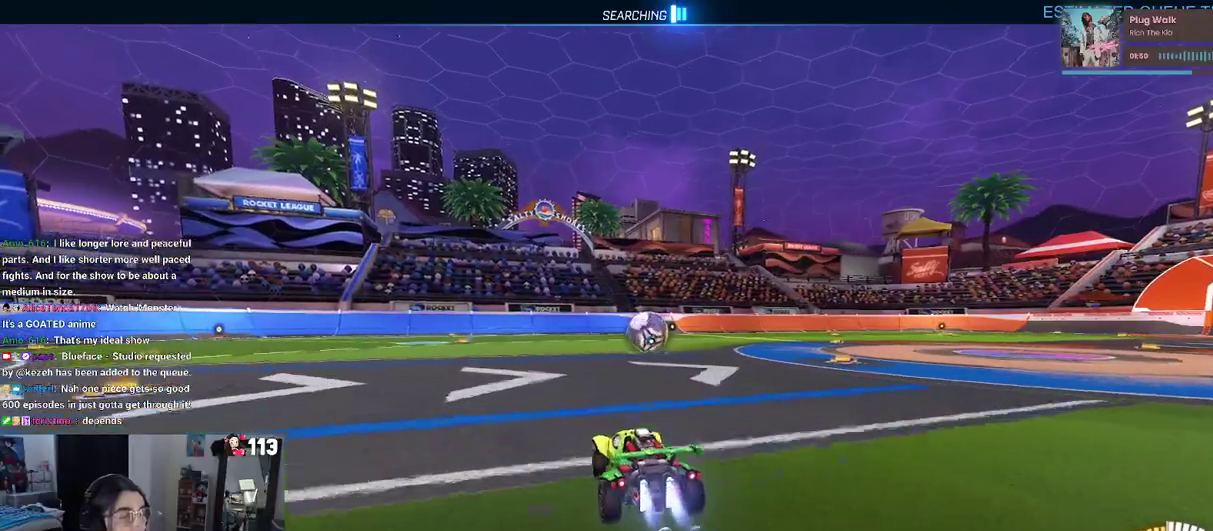
Gameplay with a controller (PlayStation layout); each line is a JSON object with the inputs held at the frame after it. "events" lists button and stick changes between this image and that frame as [ms after this image, input, new state], when the widget could be followed in between. Not read: L1 R1.
{"buttons": ["R2"], "left_stick": "left", "right_stick": "center", "events": [[50, "left_stick", "center"], [433, "left_stick", "left"]]}
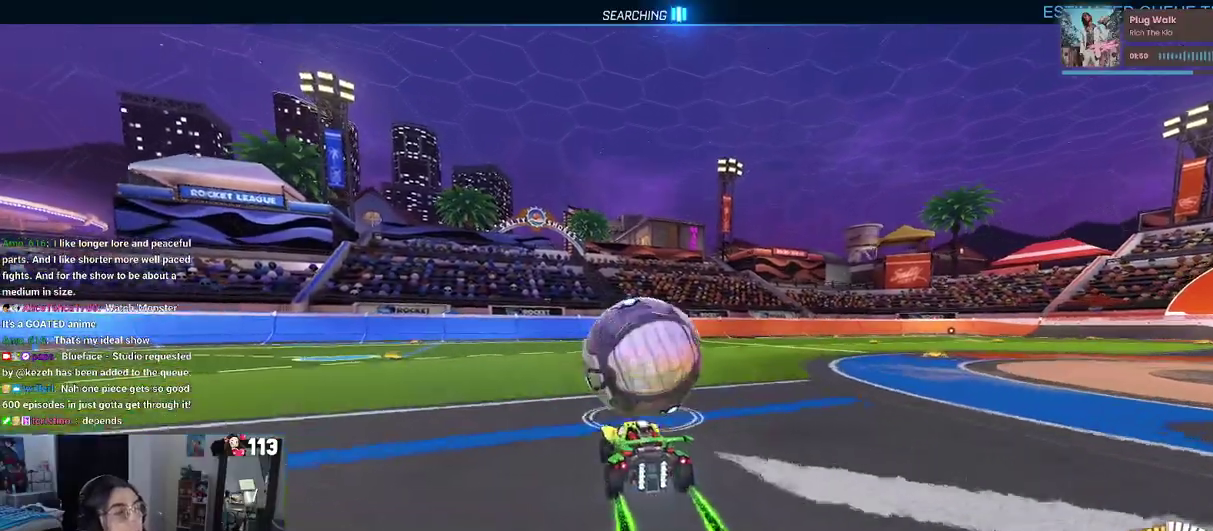
{"buttons": ["R2"], "left_stick": "right", "right_stick": "center", "events": [[67, "left_stick", "down"], [100, "CROSS", "down"], [283, "left_stick", "down-right"], [383, "CROSS", "up"], [483, "left_stick", "right"]]}
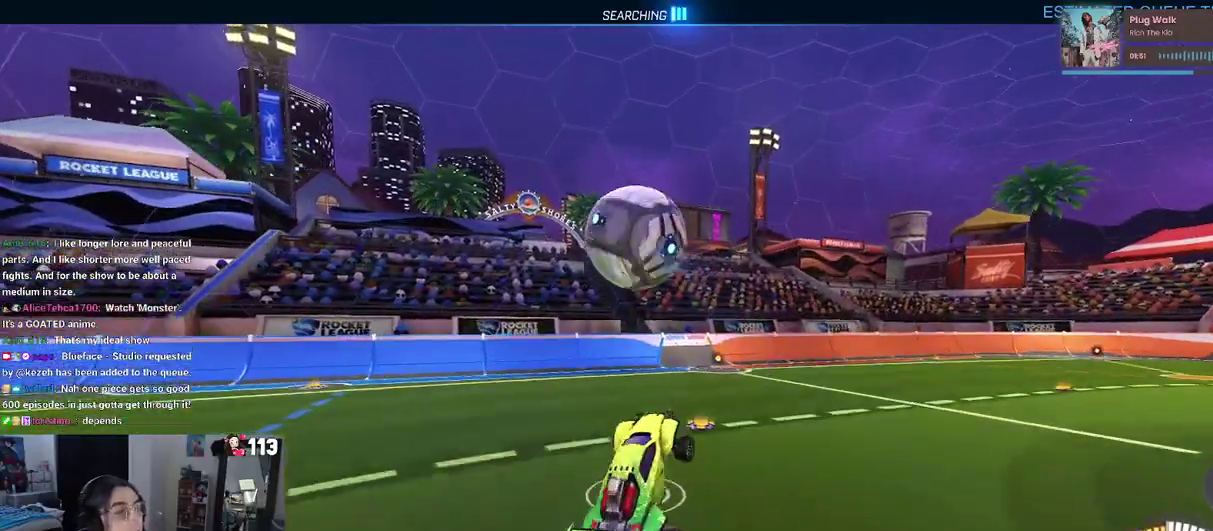
{"buttons": ["R2"], "left_stick": "center", "right_stick": "center", "events": [[17, "left_stick", "center"], [67, "left_stick", "up"], [250, "left_stick", "up-left"], [500, "left_stick", "center"]]}
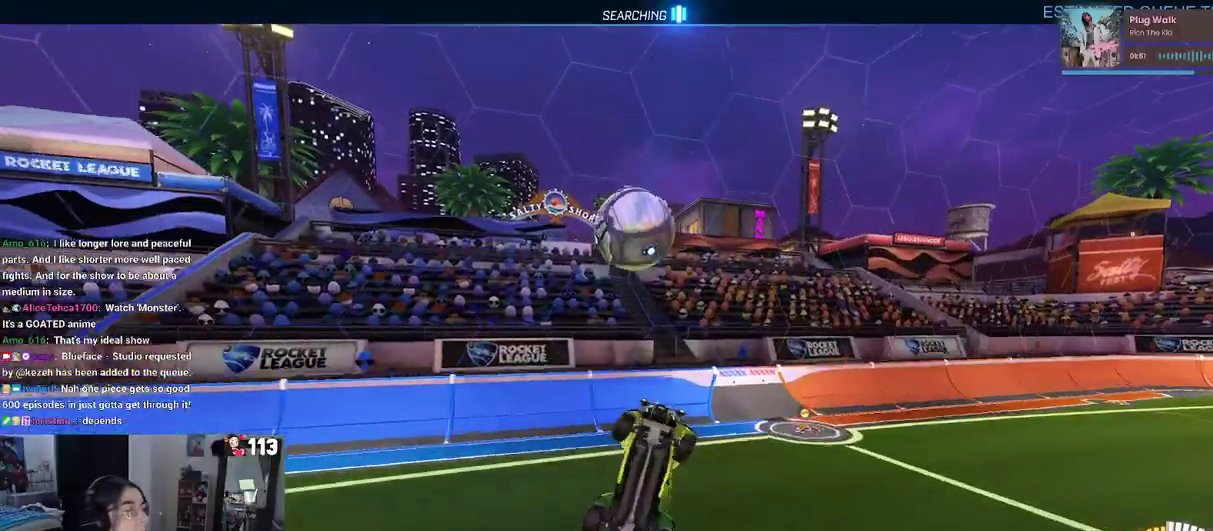
{"buttons": ["R2"], "left_stick": "up-right", "right_stick": "center", "events": [[33, "left_stick", "right"], [317, "left_stick", "up-right"]]}
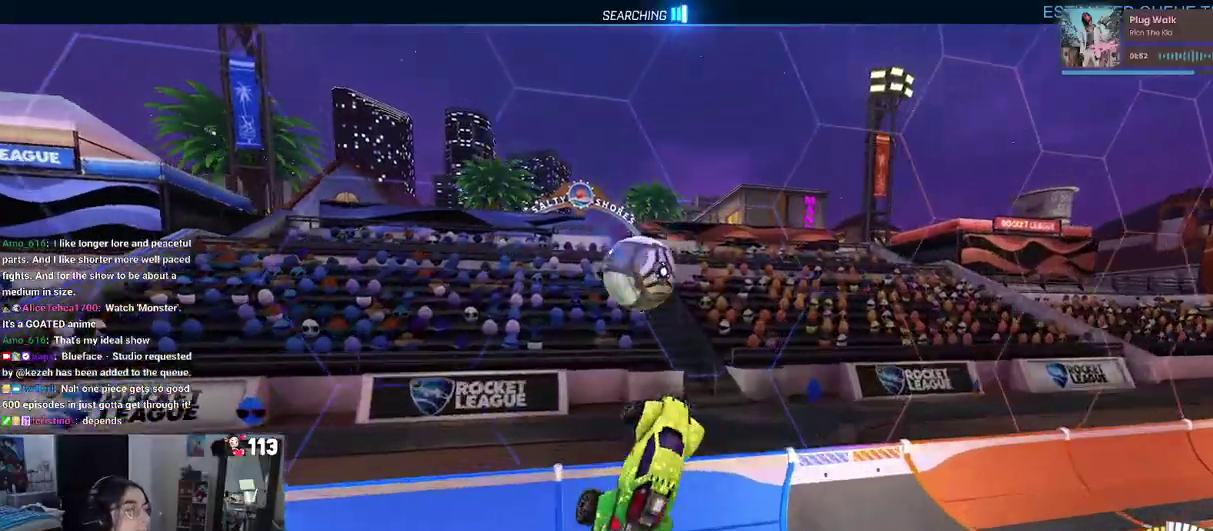
{"buttons": ["R2"], "left_stick": "center", "right_stick": "center", "events": [[150, "left_stick", "up"], [350, "left_stick", "center"]]}
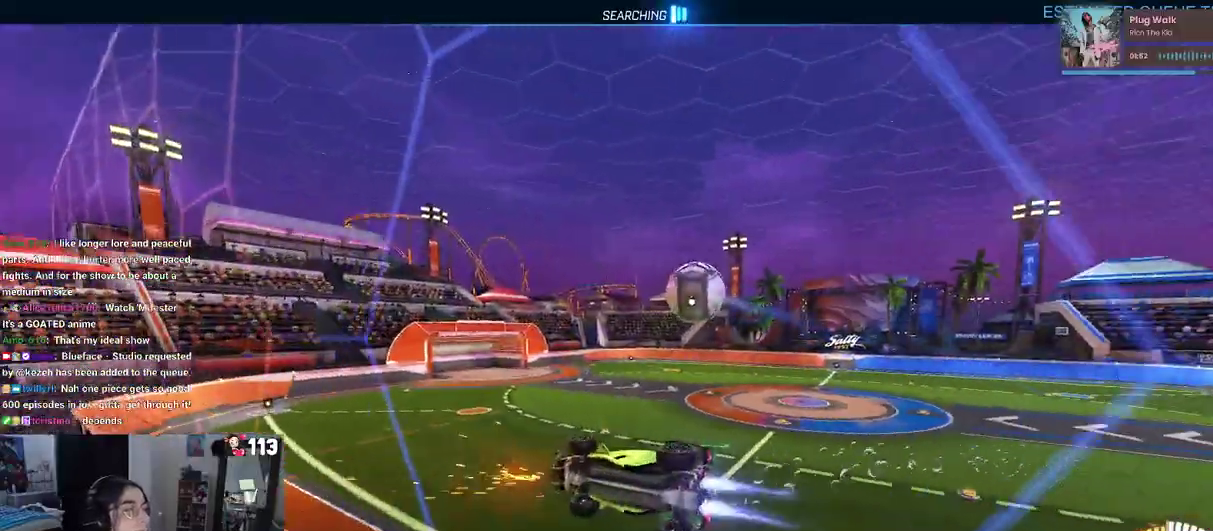
{"buttons": ["R2"], "left_stick": "right", "right_stick": "center", "events": [[50, "left_stick", "left"], [167, "left_stick", "center"], [217, "left_stick", "right"]]}
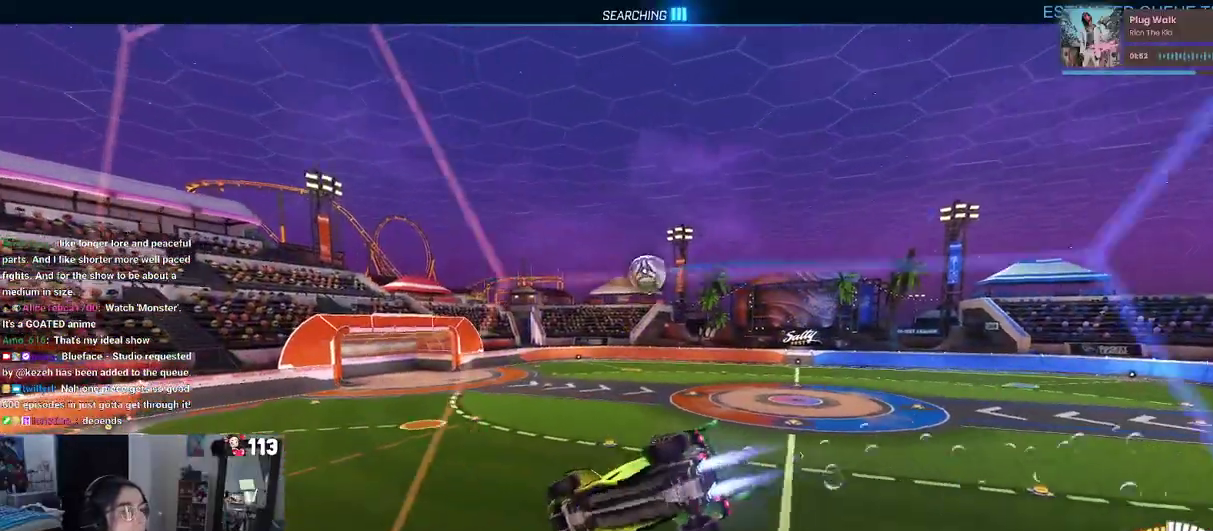
{"buttons": ["R2"], "left_stick": "up-right", "right_stick": "center", "events": [[33, "left_stick", "center"], [50, "CROSS", "down"], [100, "left_stick", "down-left"], [150, "SQUARE", "down"], [183, "CROSS", "up"], [333, "SQUARE", "up"], [500, "left_stick", "up-right"]]}
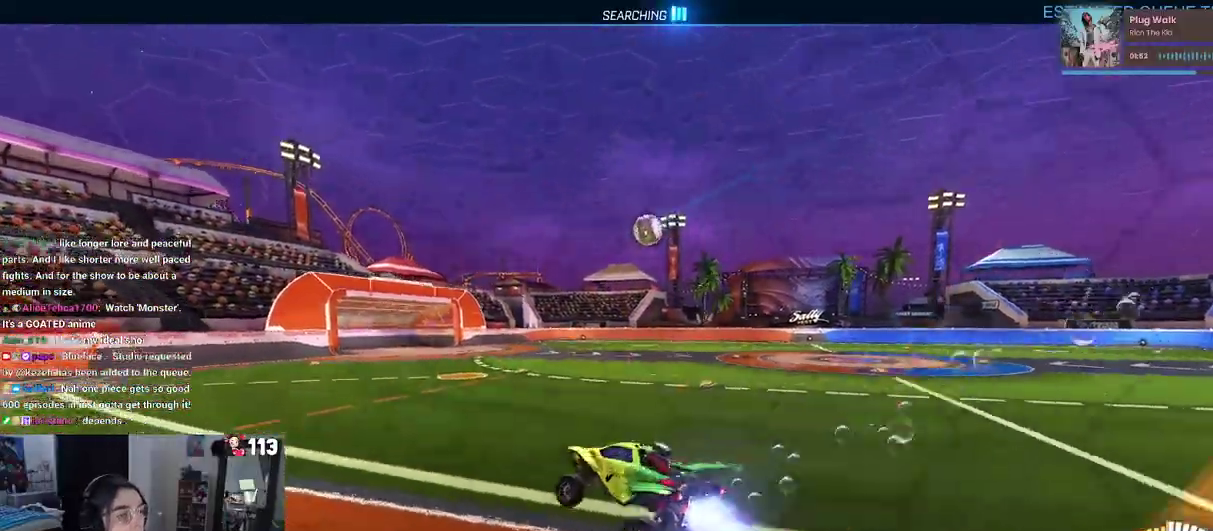
{"buttons": ["R2"], "left_stick": "up-right", "right_stick": "center", "events": [[67, "CROSS", "down"], [167, "CROSS", "up"]]}
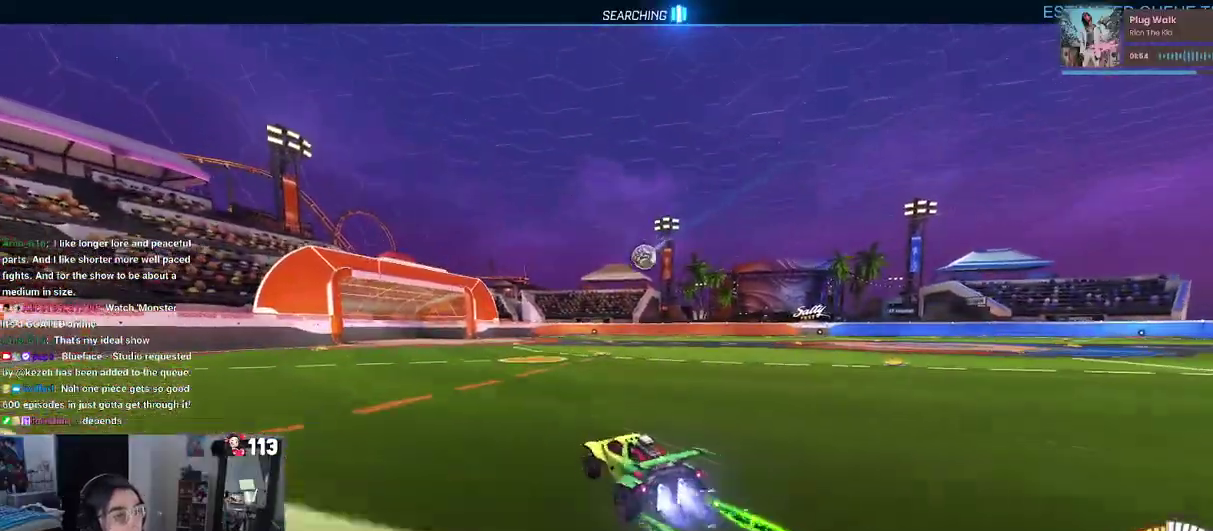
{"buttons": ["SQUARE", "R2"], "left_stick": "down", "right_stick": "center"}
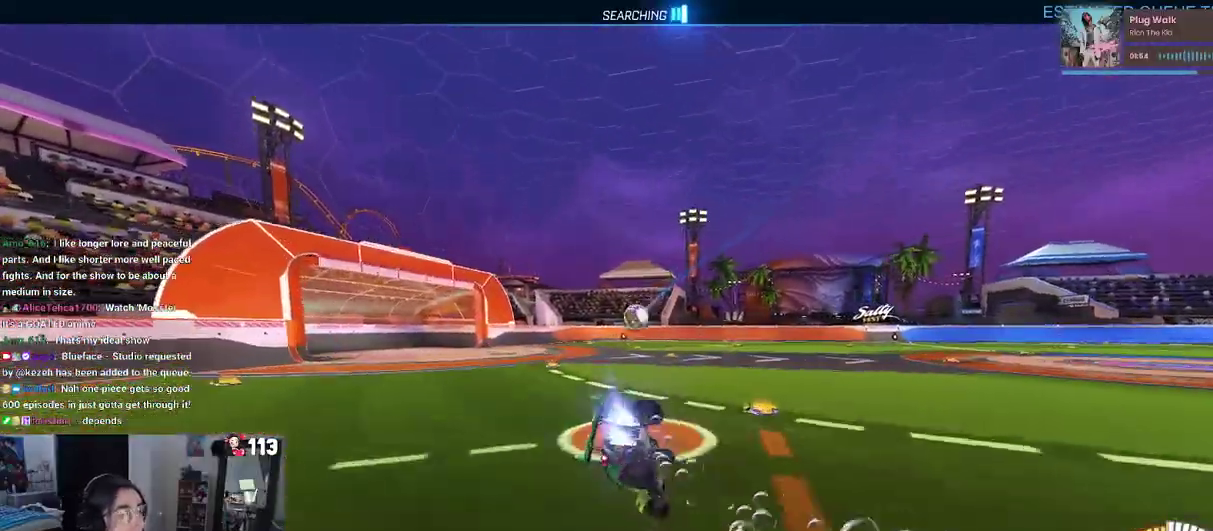
{"buttons": ["SQUARE", "R2"], "left_stick": "down-left", "right_stick": "center", "events": [[150, "left_stick", "down-left"]]}
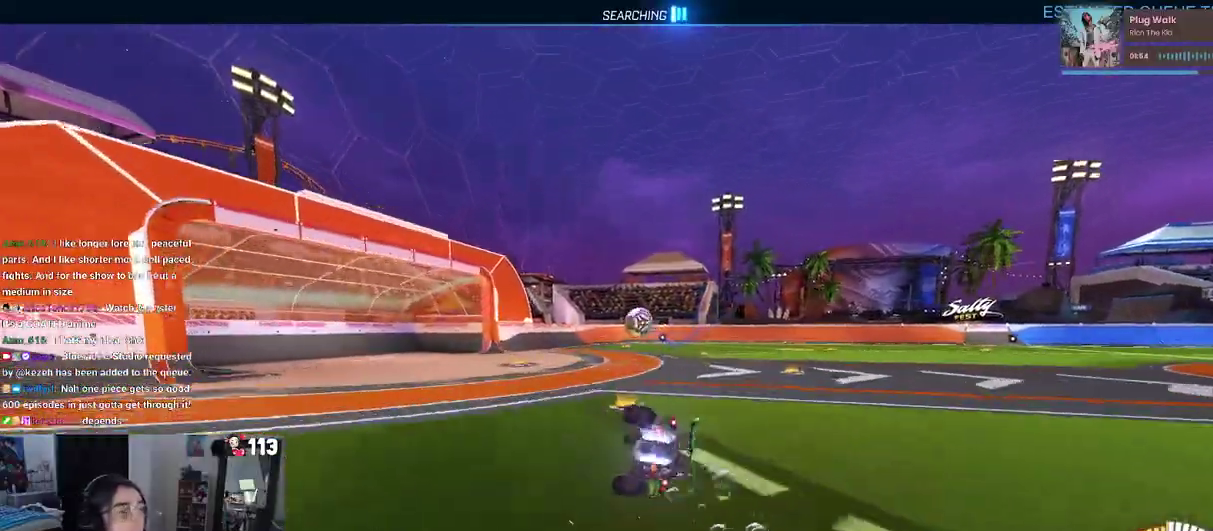
{"buttons": ["SQUARE", "R2"], "left_stick": "center", "right_stick": "center", "events": [[250, "left_stick", "center"]]}
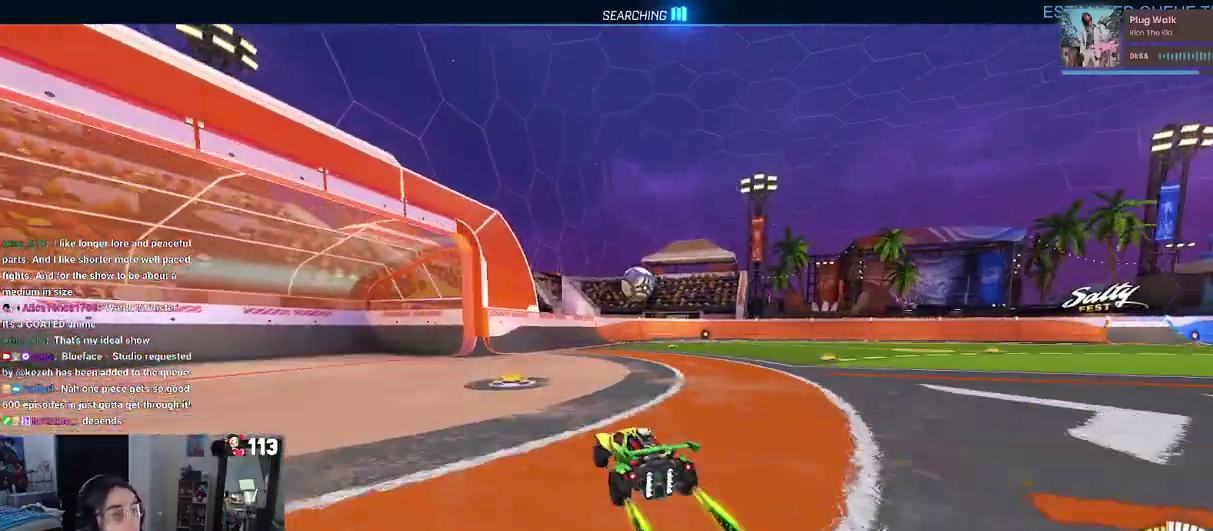
{"buttons": ["R2"], "left_stick": "right", "right_stick": "center", "events": [[183, "left_stick", "down-right"], [217, "CROSS", "down"], [417, "CROSS", "up"], [450, "left_stick", "right"], [483, "SQUARE", "up"]]}
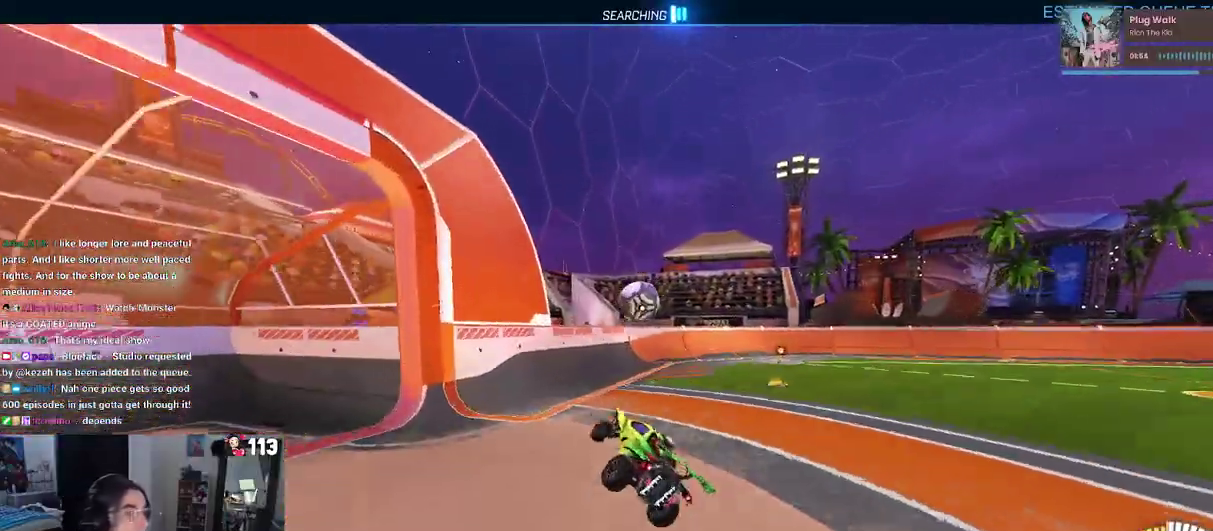
{"buttons": ["R2"], "left_stick": "right", "right_stick": "center", "events": [[83, "CROSS", "down"], [217, "CROSS", "up"]]}
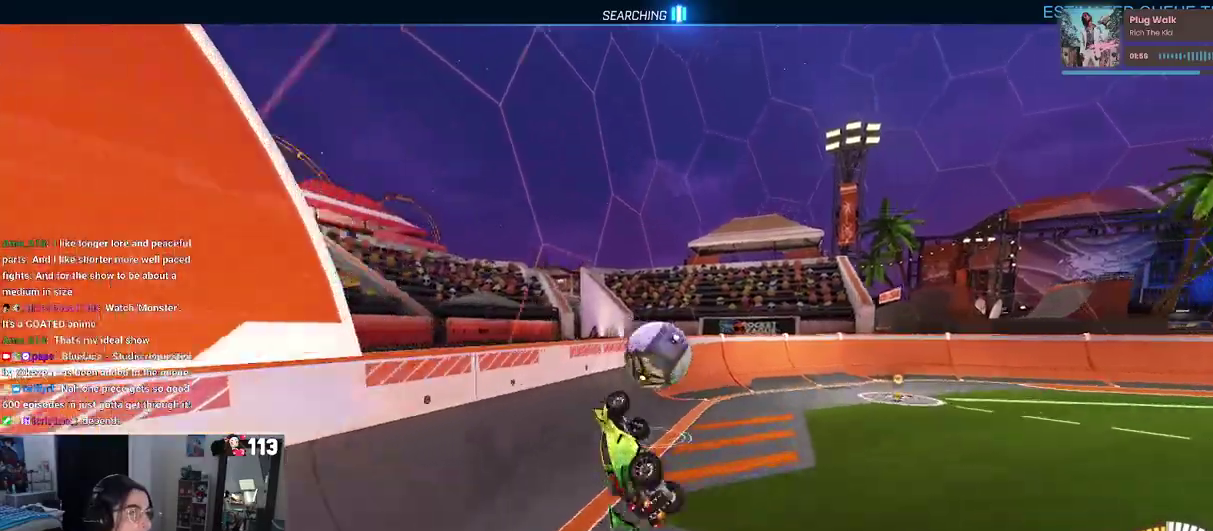
{"buttons": ["R2"], "left_stick": "right", "right_stick": "center", "events": []}
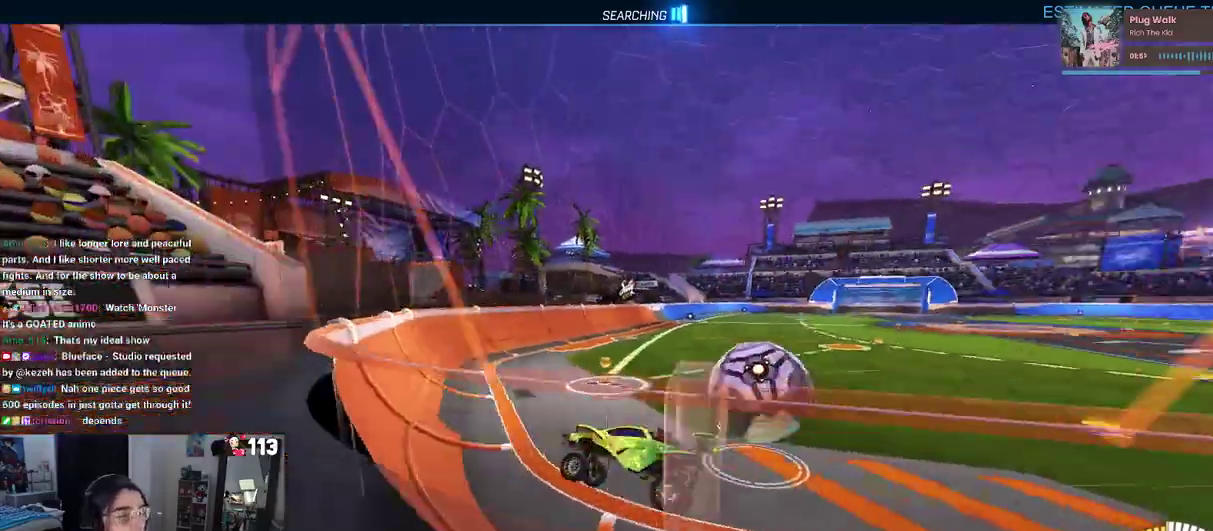
{"buttons": ["L2", "R2"], "left_stick": "right", "right_stick": "center", "events": [[133, "R2", "up"], [150, "L2", "down"], [467, "R2", "down"]]}
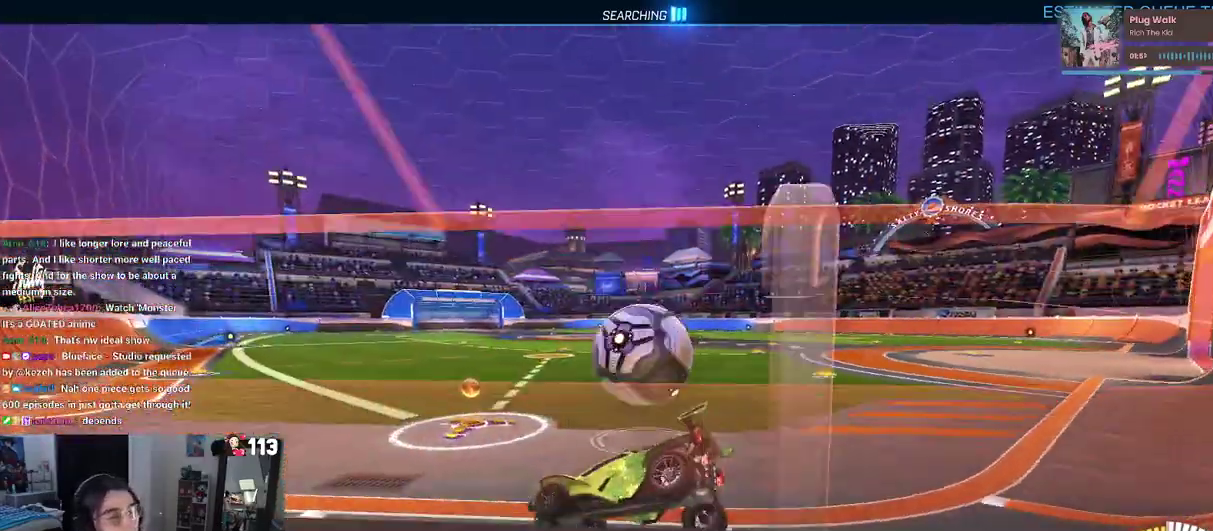
{"buttons": ["R2"], "left_stick": "center", "right_stick": "center", "events": [[33, "L2", "up"], [267, "left_stick", "center"]]}
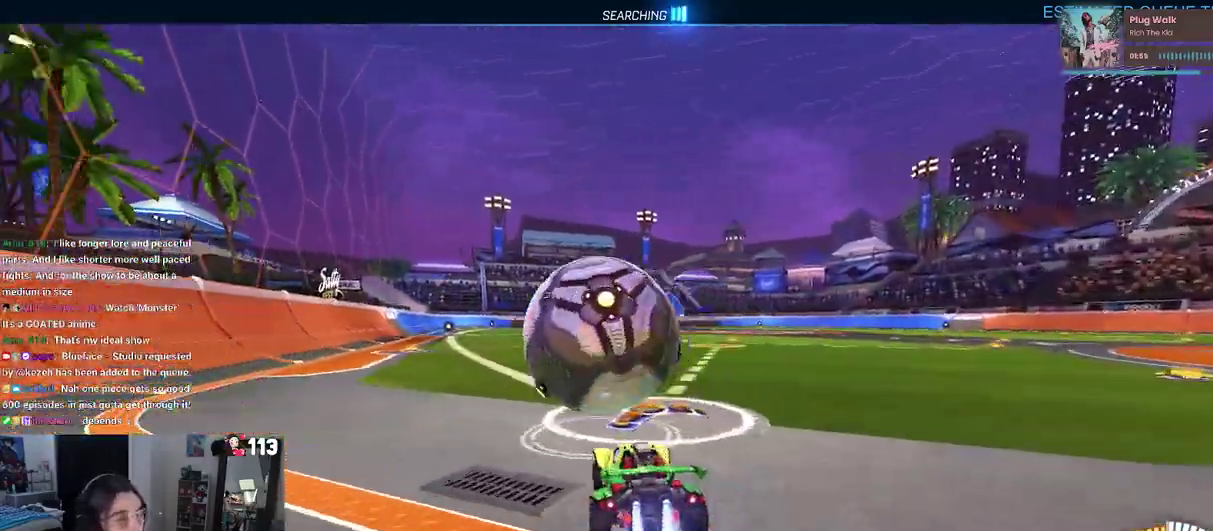
{"buttons": ["R2"], "left_stick": "center", "right_stick": "center", "events": []}
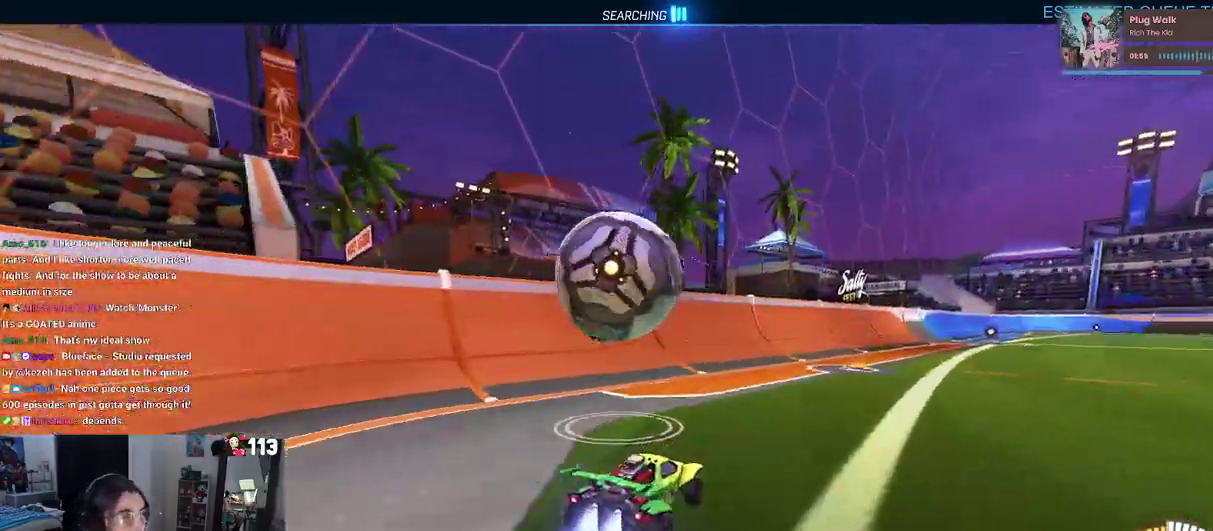
{"buttons": ["CROSS", "SQUARE", "R2"], "left_stick": "right", "right_stick": "center"}
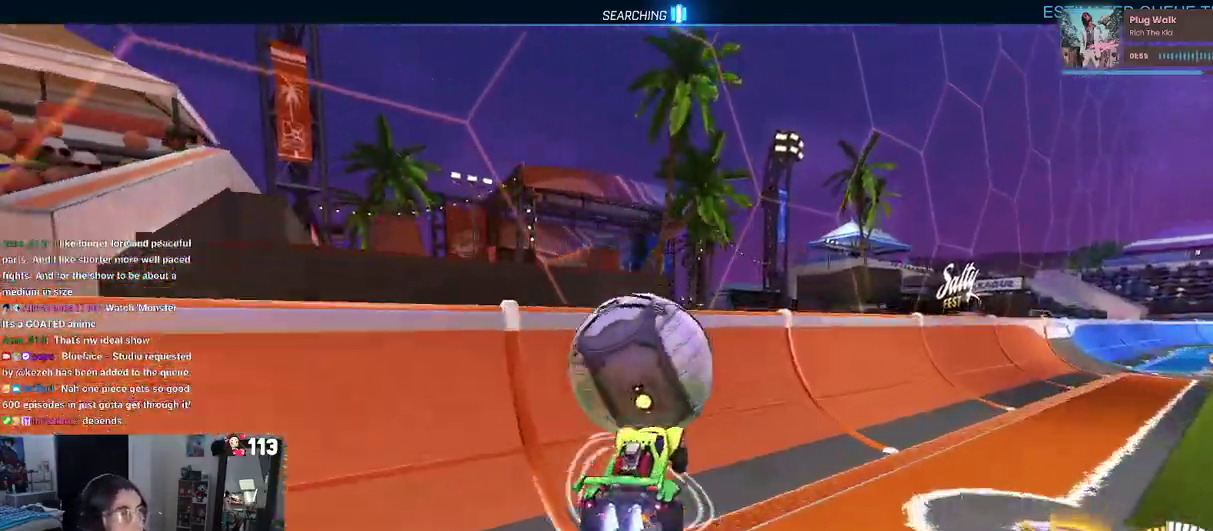
{"buttons": ["R2"], "left_stick": "center", "right_stick": "center", "events": [[17, "CROSS", "up"], [33, "SQUARE", "up"], [50, "left_stick", "up-right"], [350, "left_stick", "center"]]}
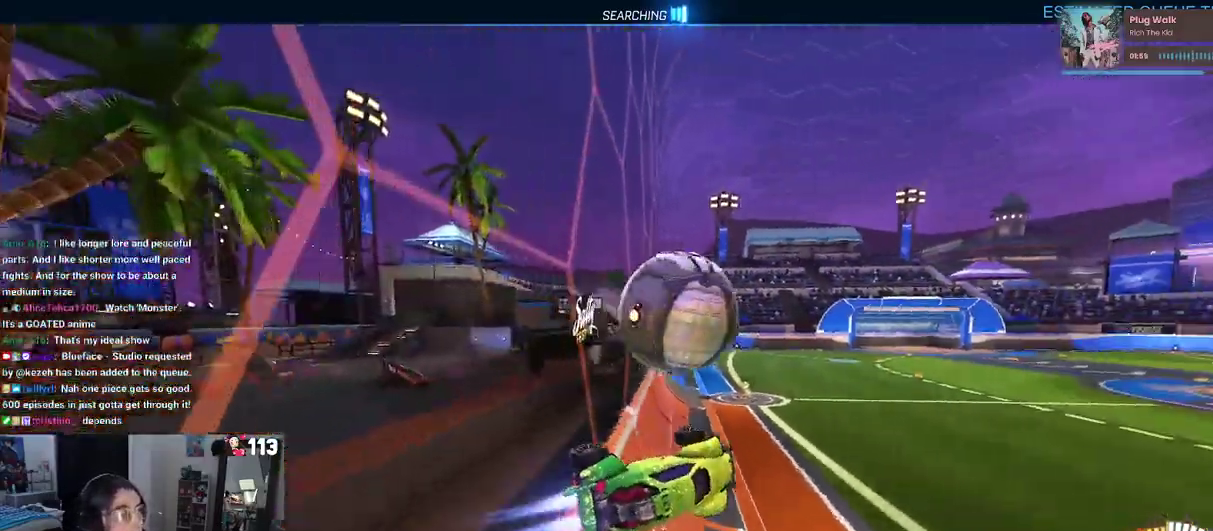
{"buttons": ["SQUARE", "R2"], "left_stick": "center", "right_stick": "center", "events": [[467, "SQUARE", "down"]]}
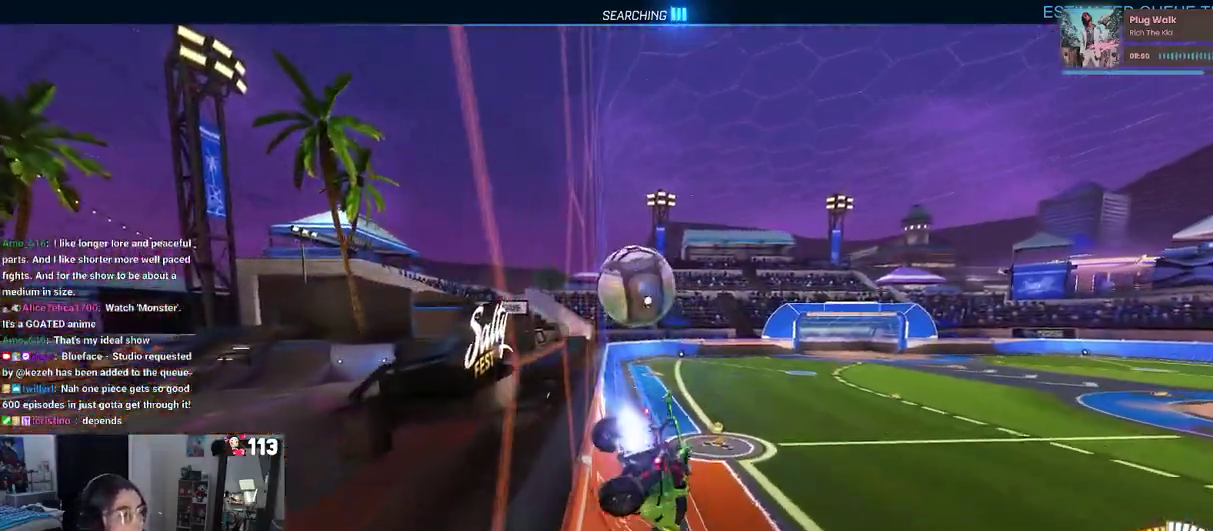
{"buttons": ["SQUARE", "R2"], "left_stick": "down", "right_stick": "center", "events": [[150, "left_stick", "down-left"], [417, "left_stick", "down"]]}
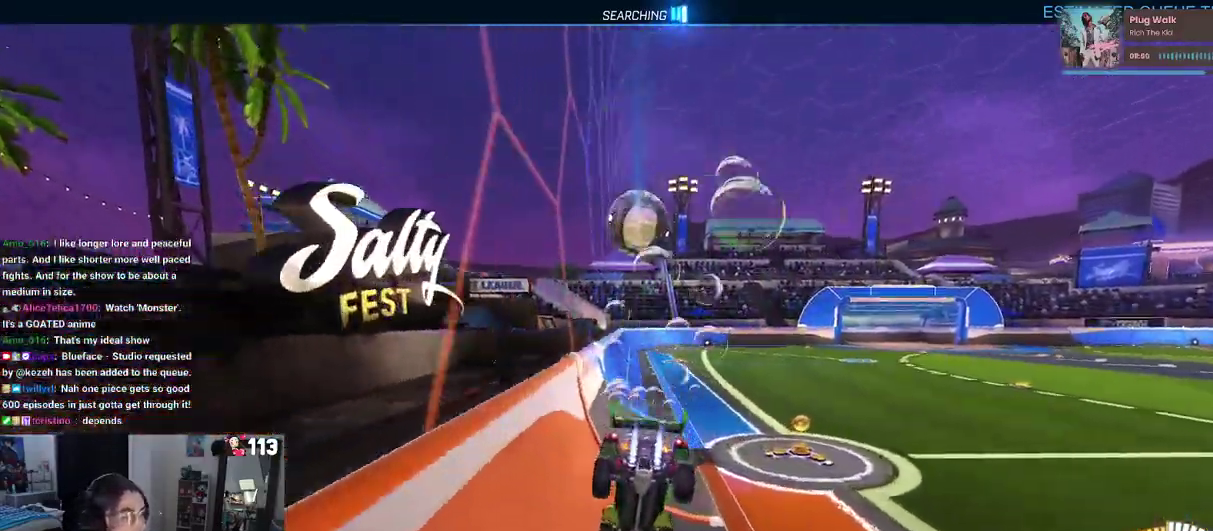
{"buttons": ["R2"], "left_stick": "up-left", "right_stick": "center", "events": [[17, "left_stick", "down-right"], [117, "left_stick", "center"], [283, "SQUARE", "up"], [367, "CROSS", "down"], [433, "left_stick", "up-left"], [483, "CROSS", "up"]]}
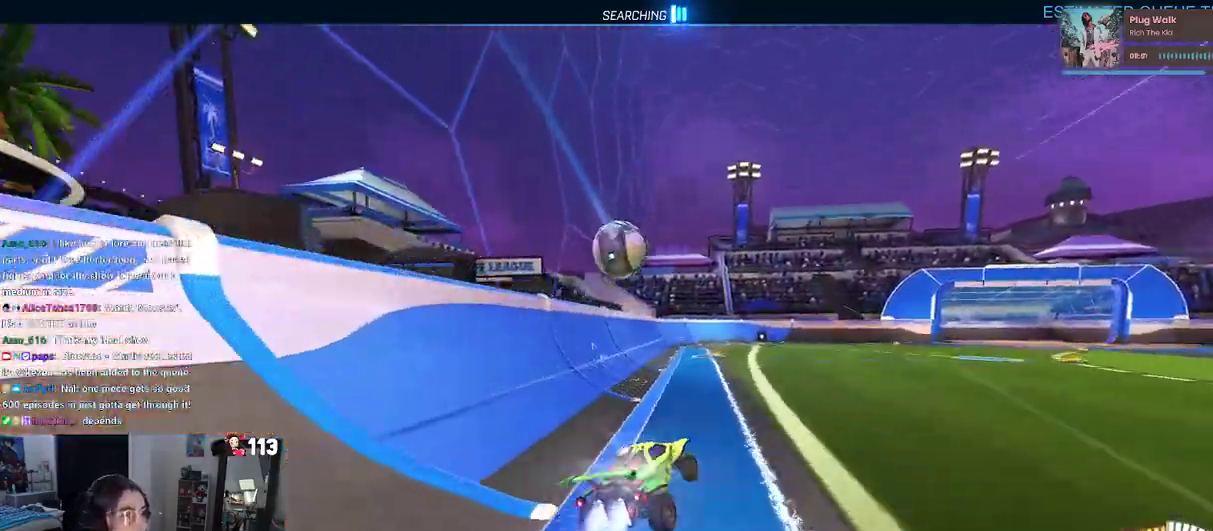
{"buttons": ["SQUARE", "R2"], "left_stick": "down-left", "right_stick": "center", "events": [[50, "CROSS", "down"], [150, "left_stick", "down"], [167, "SQUARE", "down"], [183, "CROSS", "up"], [350, "left_stick", "down-left"]]}
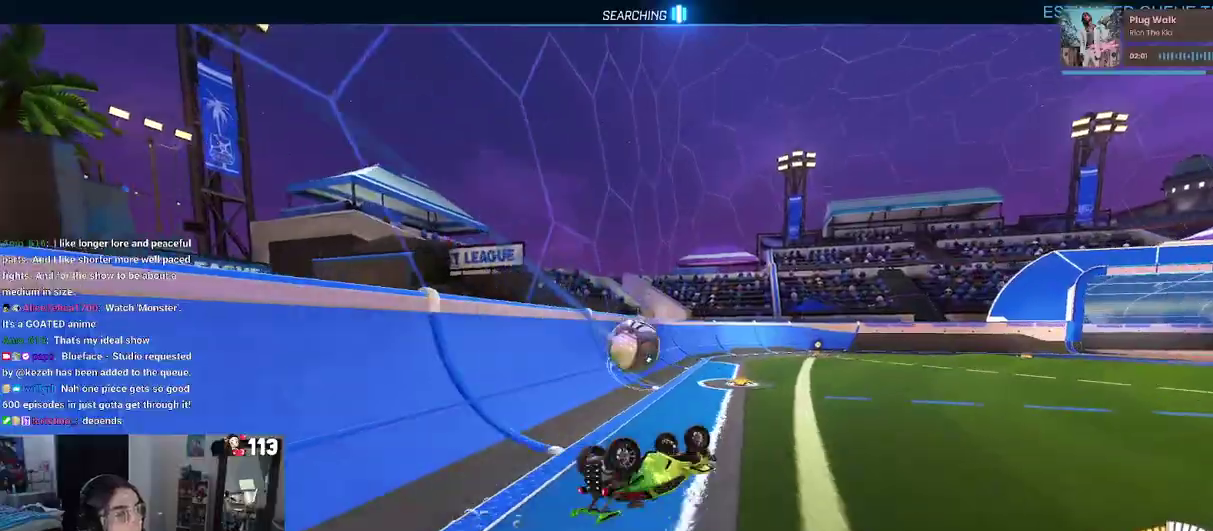
{"buttons": ["R2"], "left_stick": "center", "right_stick": "center", "events": [[283, "SQUARE", "up"], [350, "left_stick", "center"]]}
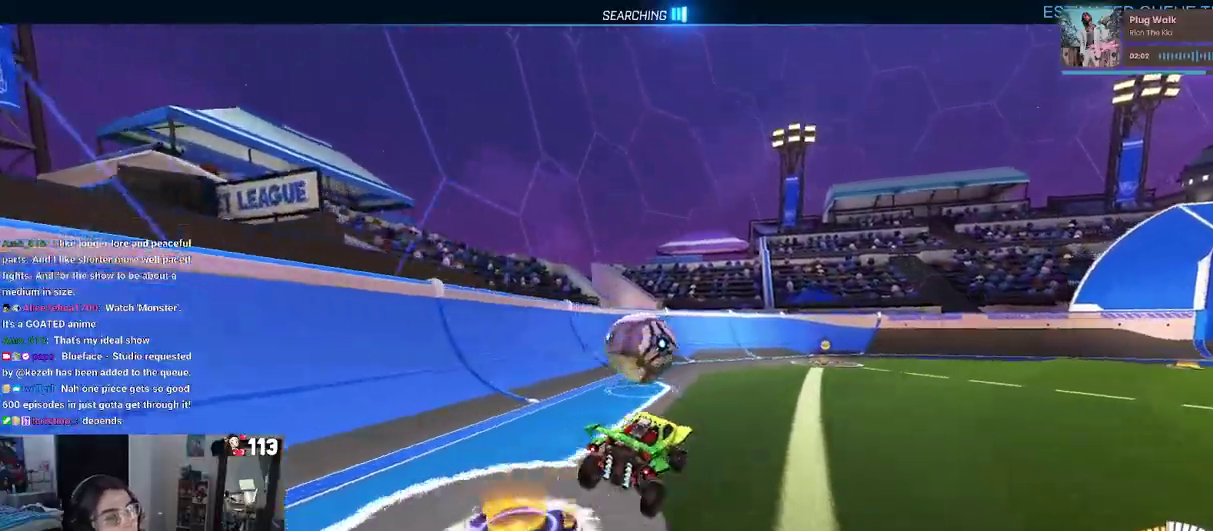
{"buttons": ["R2"], "left_stick": "center", "right_stick": "center", "events": []}
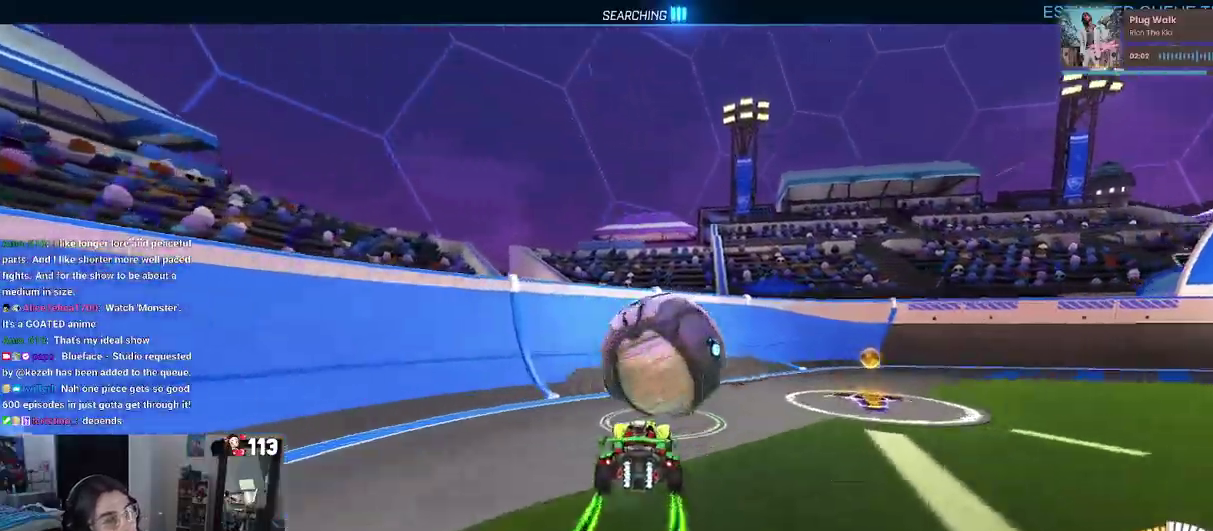
{"buttons": ["R2"], "left_stick": "center", "right_stick": "center", "events": []}
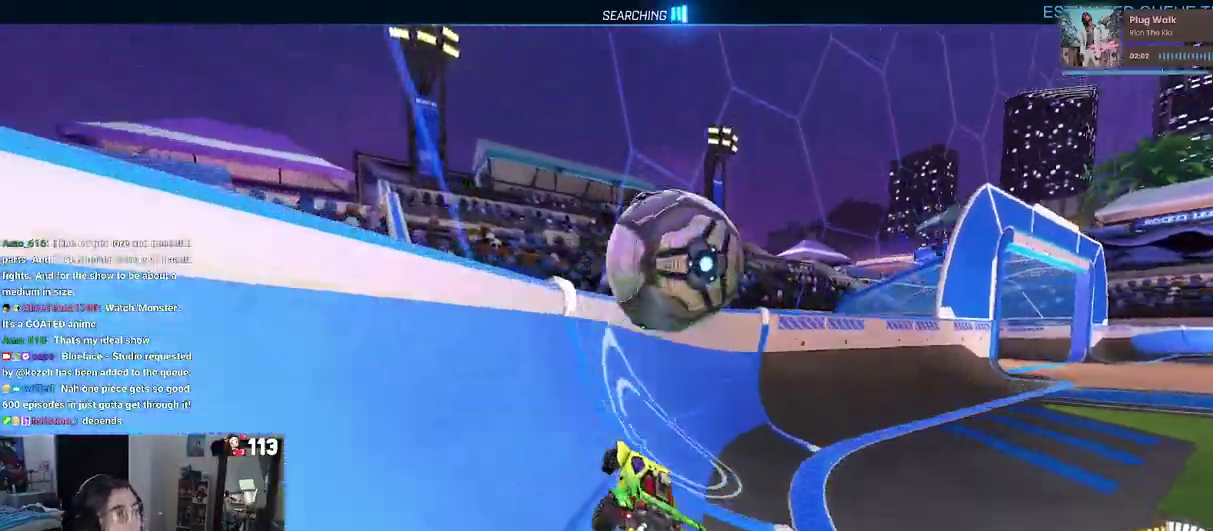
{"buttons": ["R2"], "left_stick": "right", "right_stick": "center"}
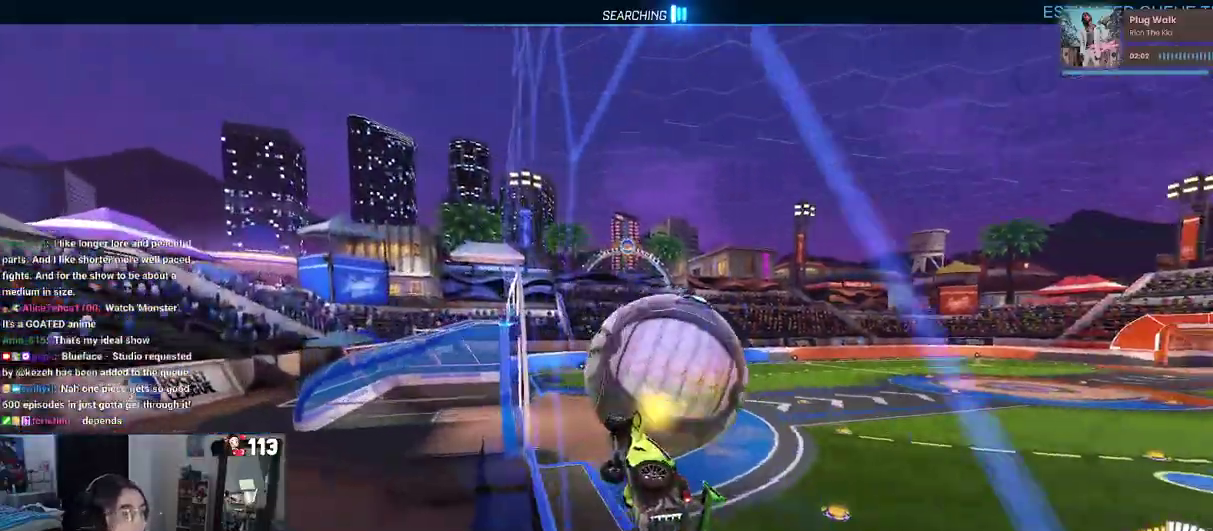
{"buttons": ["R2"], "left_stick": "center", "right_stick": "center", "events": [[150, "left_stick", "center"]]}
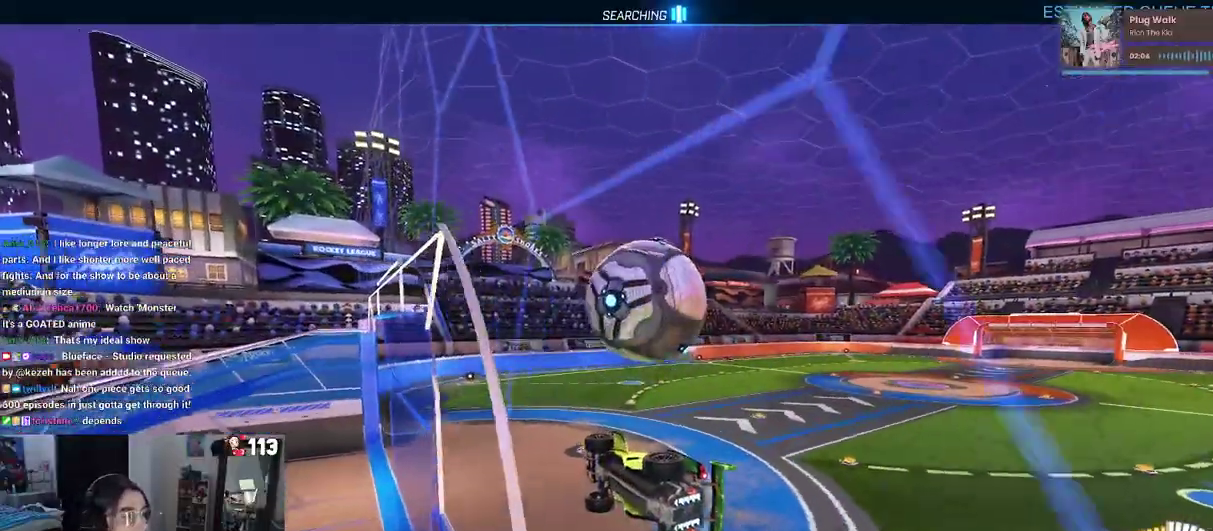
{"buttons": ["CROSS", "R2"], "left_stick": "down-left", "right_stick": "center", "events": [[333, "CROSS", "down"], [333, "left_stick", "down"], [450, "left_stick", "down-left"]]}